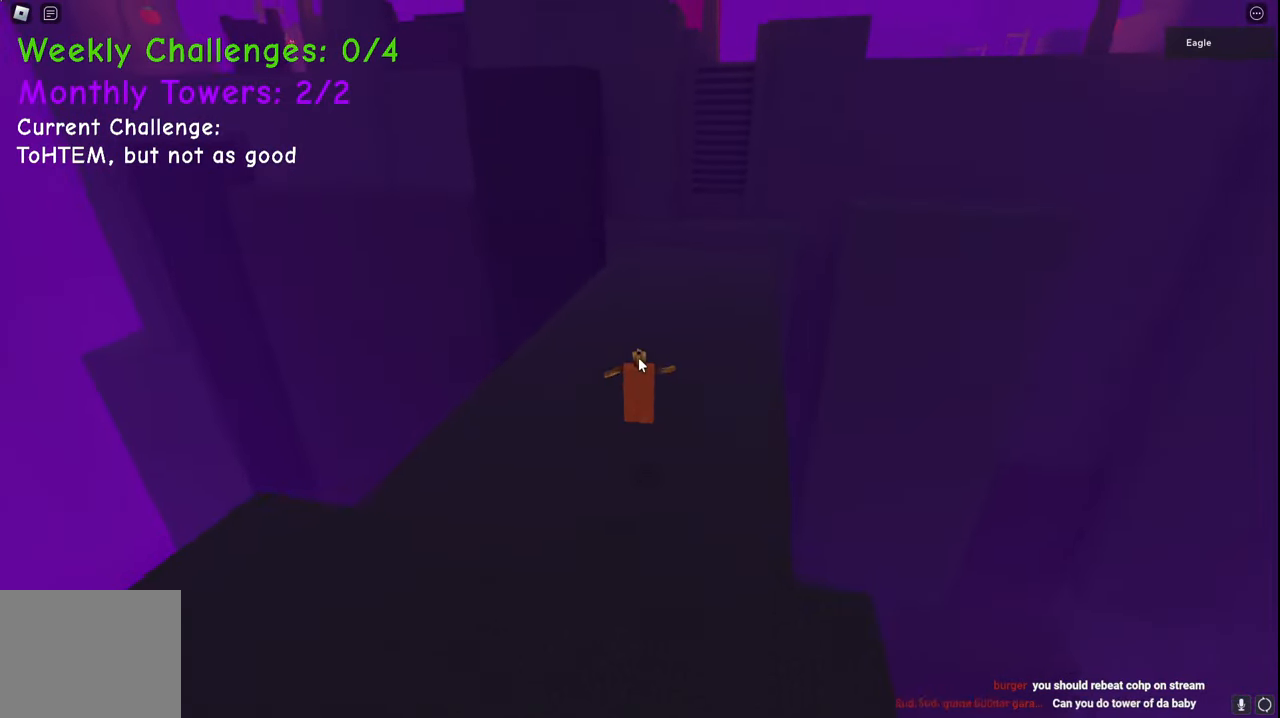
Gameplay with keyboard; each line is a JSON object with the keys held at the frame after it. "events" lists presses ("down") and releases ("up") of "a", "ctrl", "d", "e", "q", "s", "shift", "space" and "w" between this image and that frame as [ms after this image, input, new state], when the widget could be followed in between. No other keys are recorded. Mouse input is not recorded.
{"keys": ["space", "w"], "events": [[33, "d", "down"], [50, "shift", "up"], [183, "d", "up"]]}
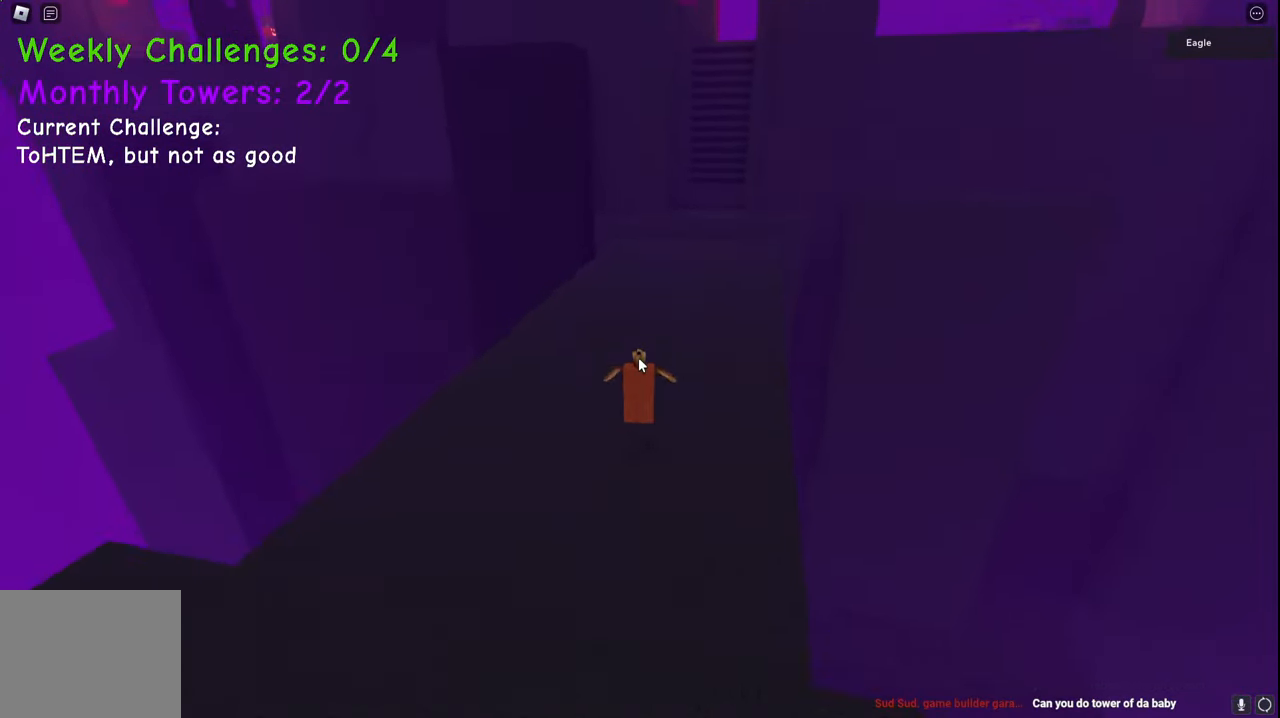
{"keys": ["space", "w"], "events": []}
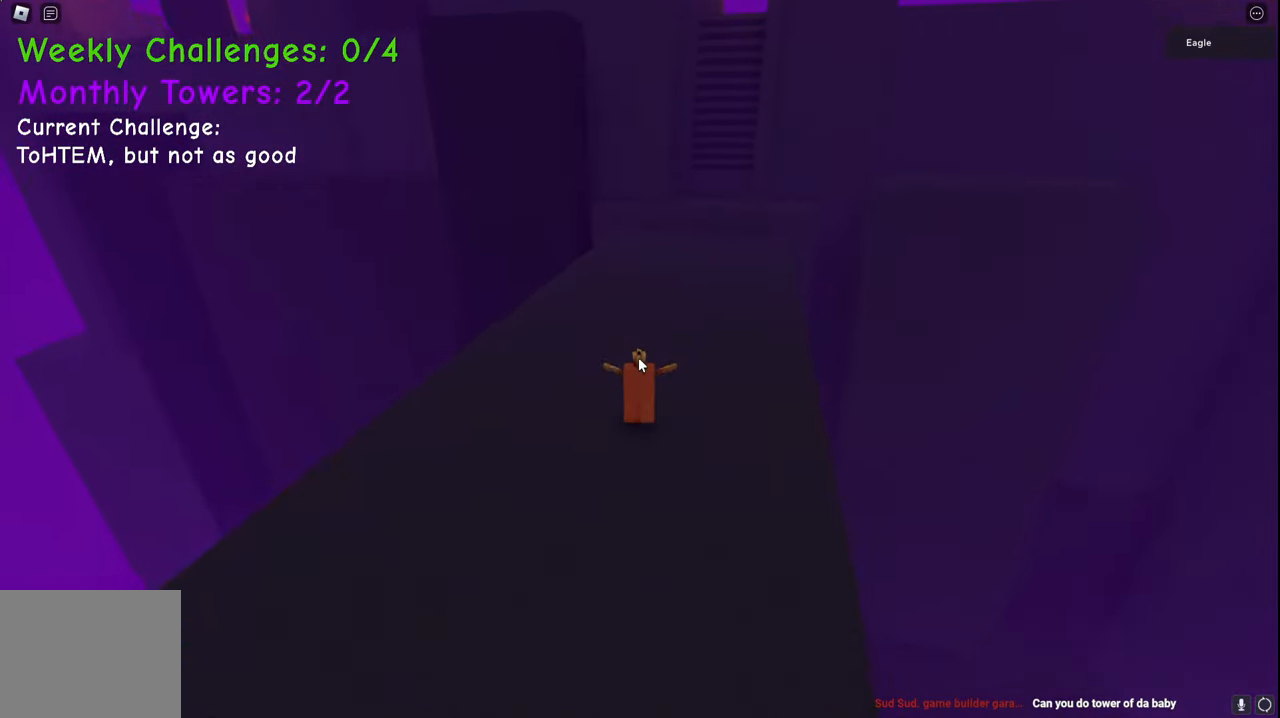
{"keys": ["space", "w"], "events": [[17, "d", "down"], [217, "d", "up"], [367, "space", "up"], [483, "space", "down"]]}
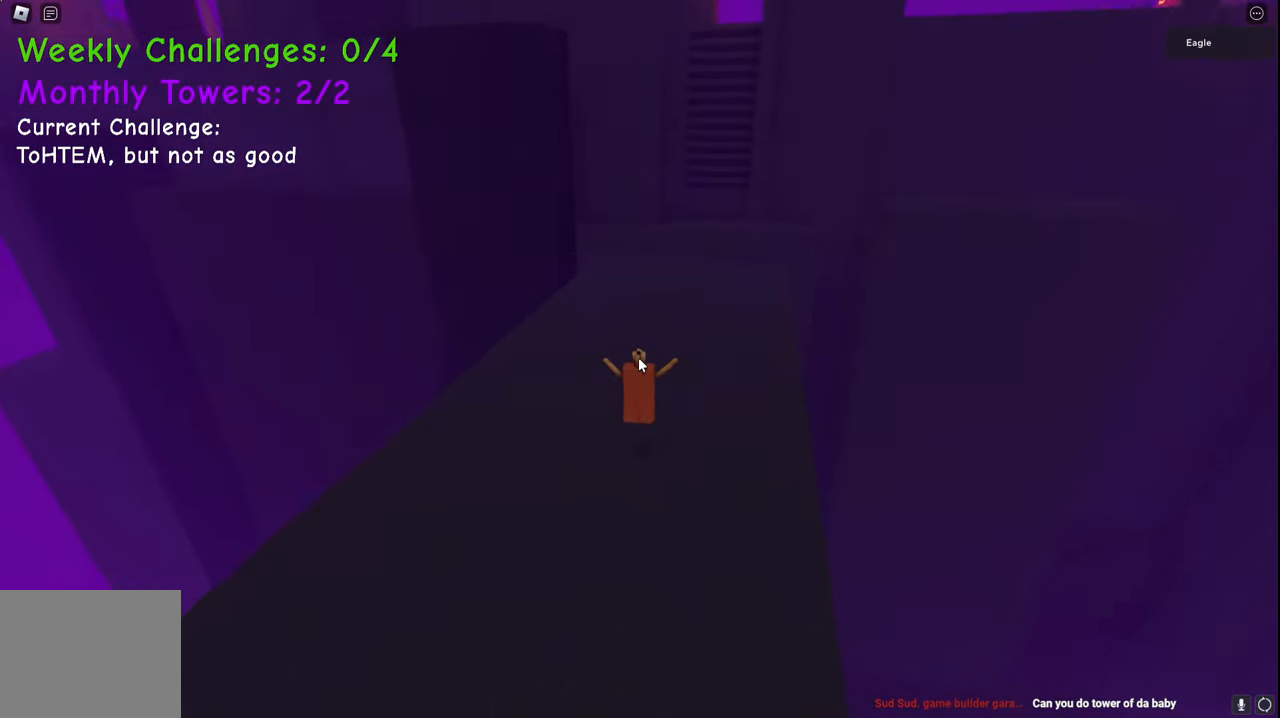
{"keys": ["d", "space", "w"], "events": [[400, "d", "down"]]}
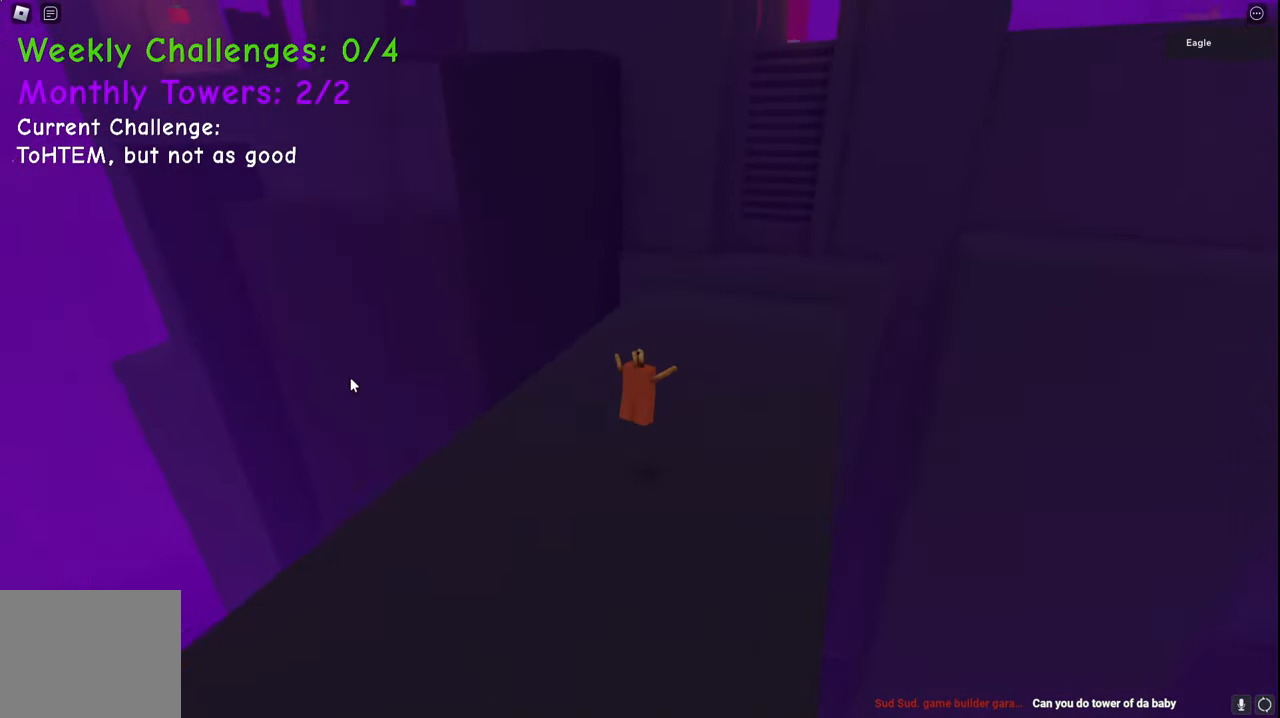
{"keys": ["d", "s", "space"], "events": [[83, "w", "up"], [300, "s", "down"]]}
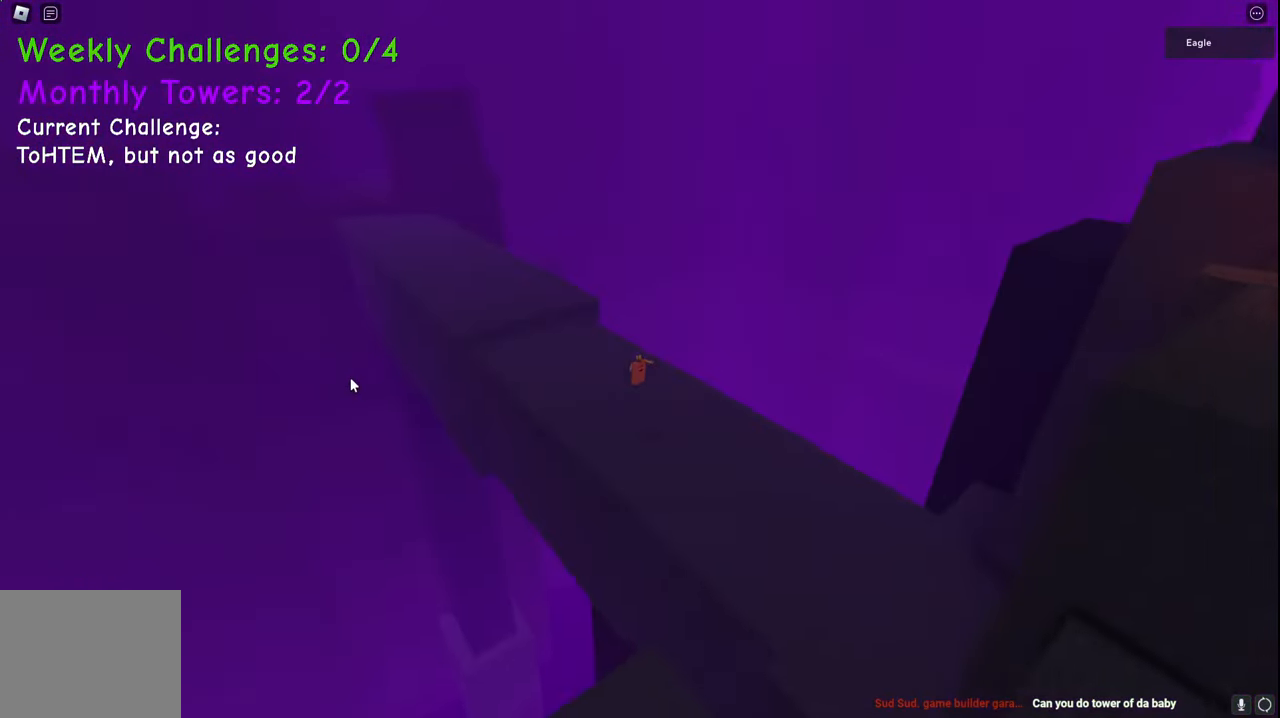
{"keys": ["d", "space"], "events": [[383, "s", "up"]]}
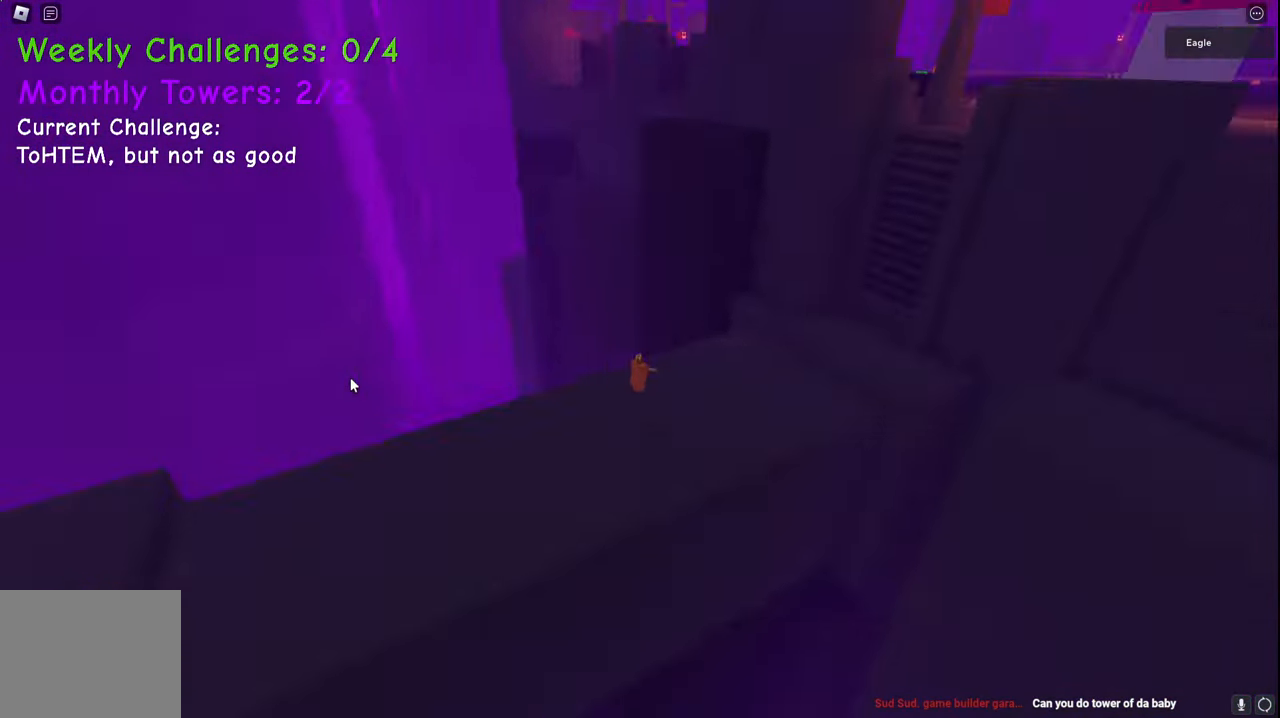
{"keys": ["shift", "space", "w"], "events": [[33, "w", "down"], [200, "d", "up"], [417, "shift", "down"]]}
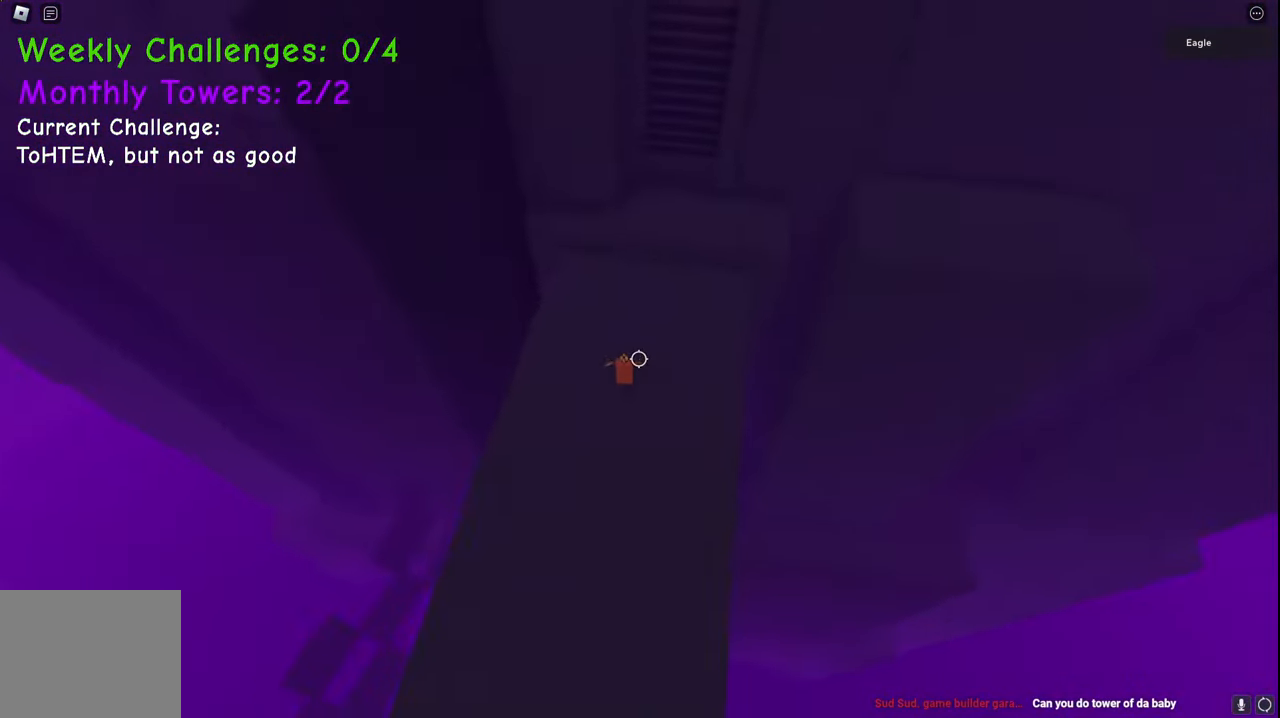
{"keys": ["space", "w"], "events": [[33, "shift", "up"]]}
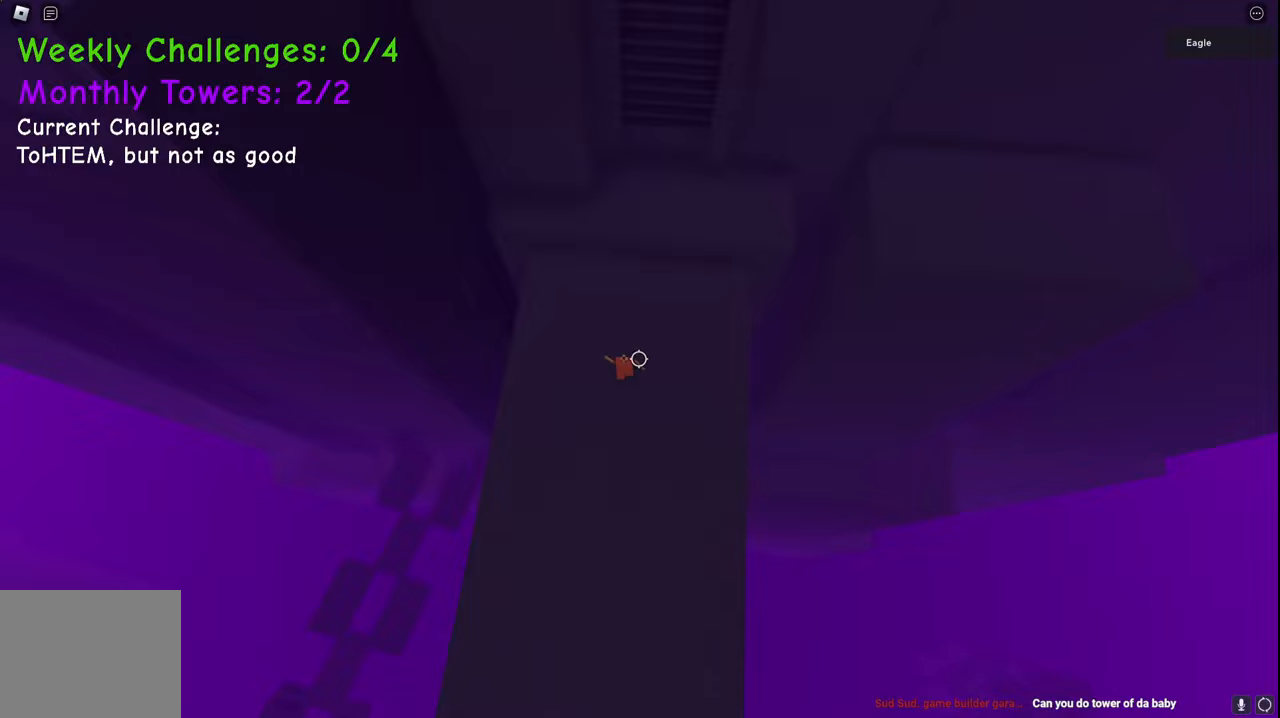
{"keys": ["space", "w"], "events": []}
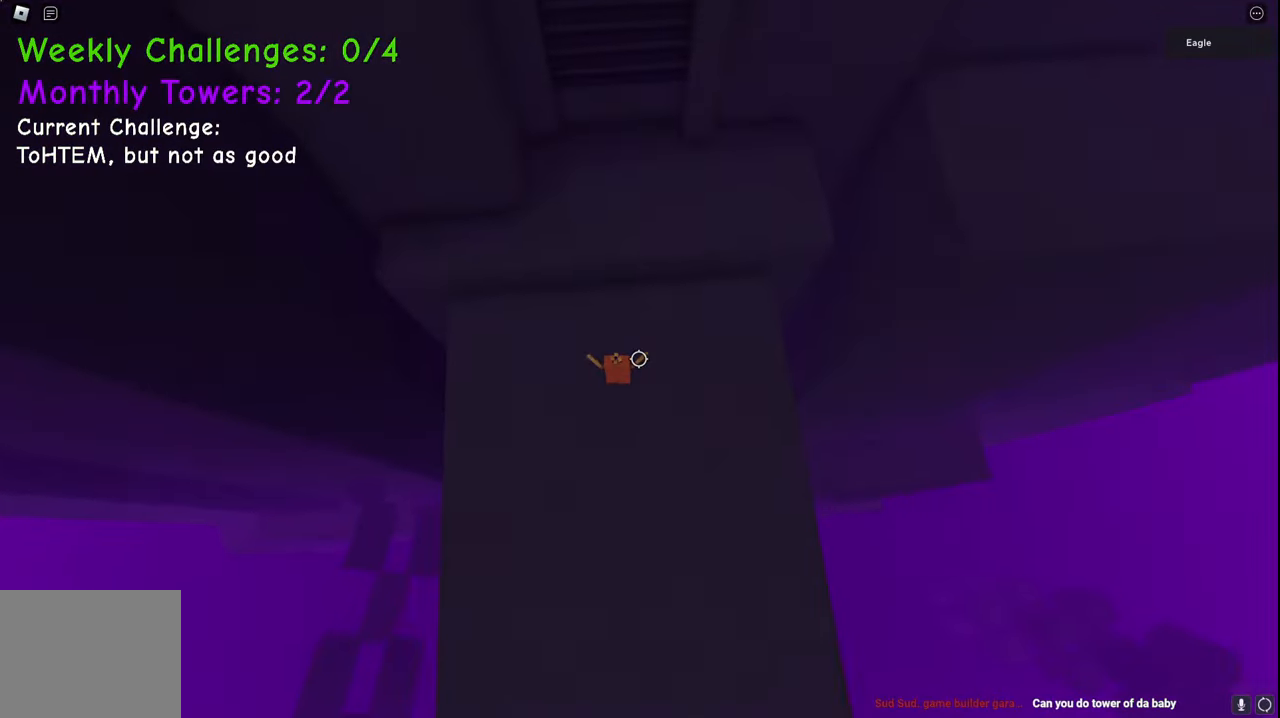
{"keys": ["w"], "events": [[383, "space", "up"]]}
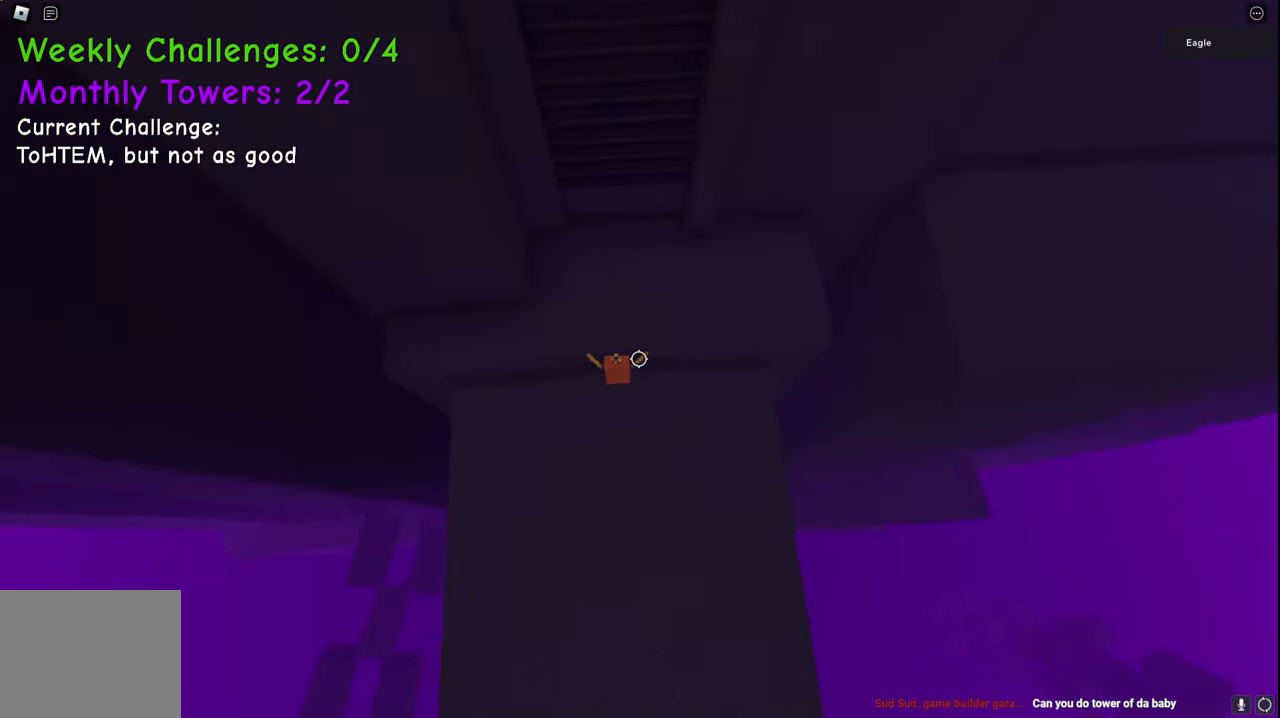
{"keys": ["s", "space"], "events": [[133, "a", "down"], [150, "w", "up"], [333, "a", "up"], [333, "s", "down"], [417, "space", "down"]]}
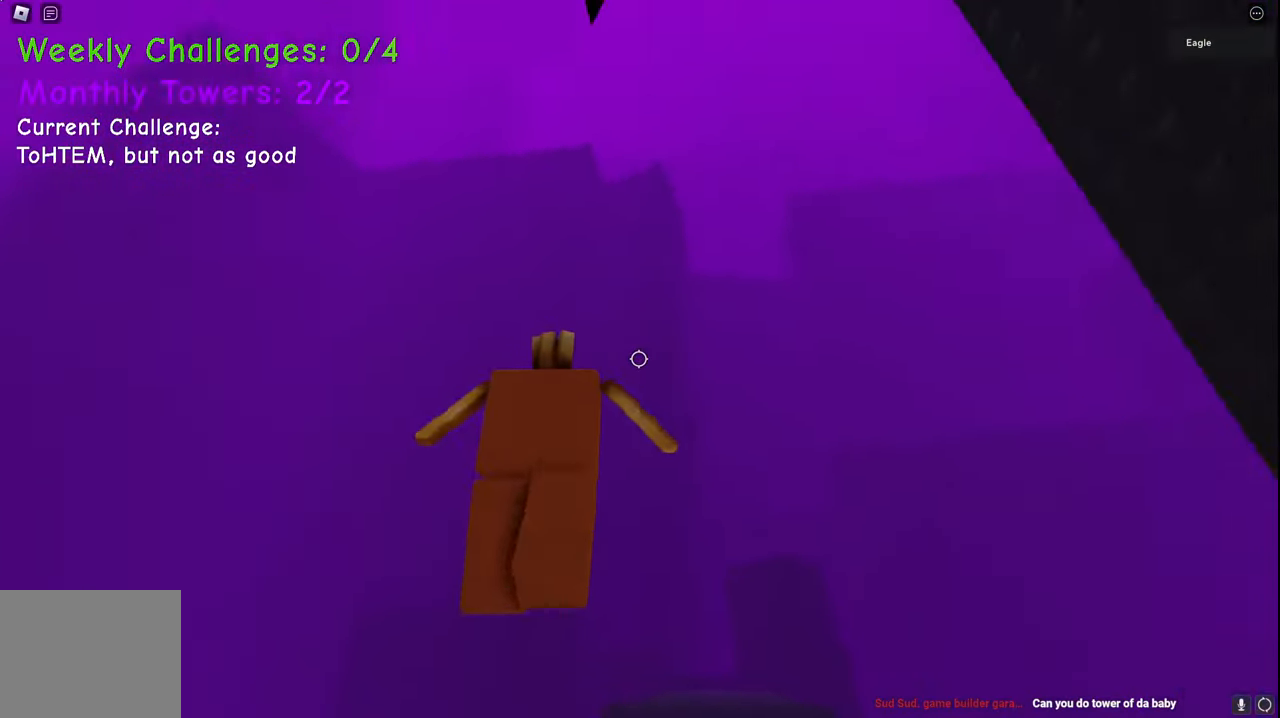
{"keys": [], "events": [[100, "s", "up"], [117, "shift", "down"], [133, "space", "up"], [283, "shift", "up"]]}
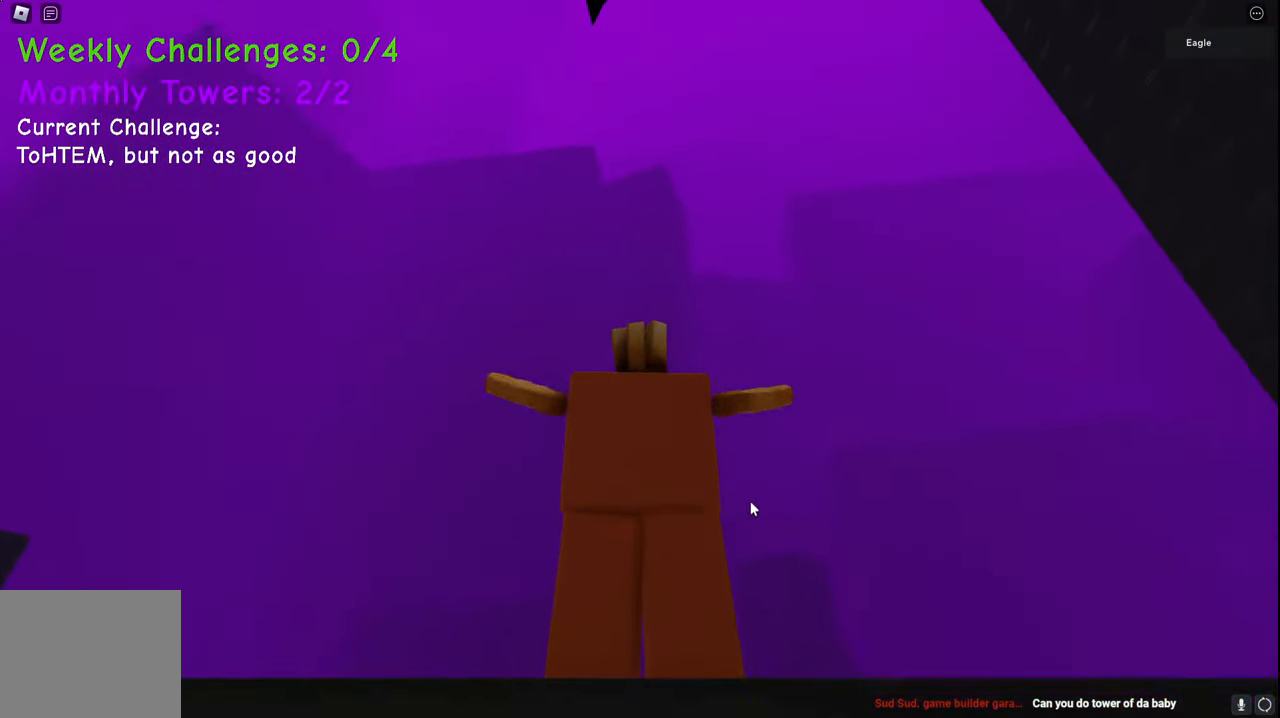
{"keys": ["space", "w"], "events": [[117, "a", "down"], [150, "w", "down"], [217, "a", "up"], [317, "shift", "down"], [450, "space", "down"], [483, "shift", "up"]]}
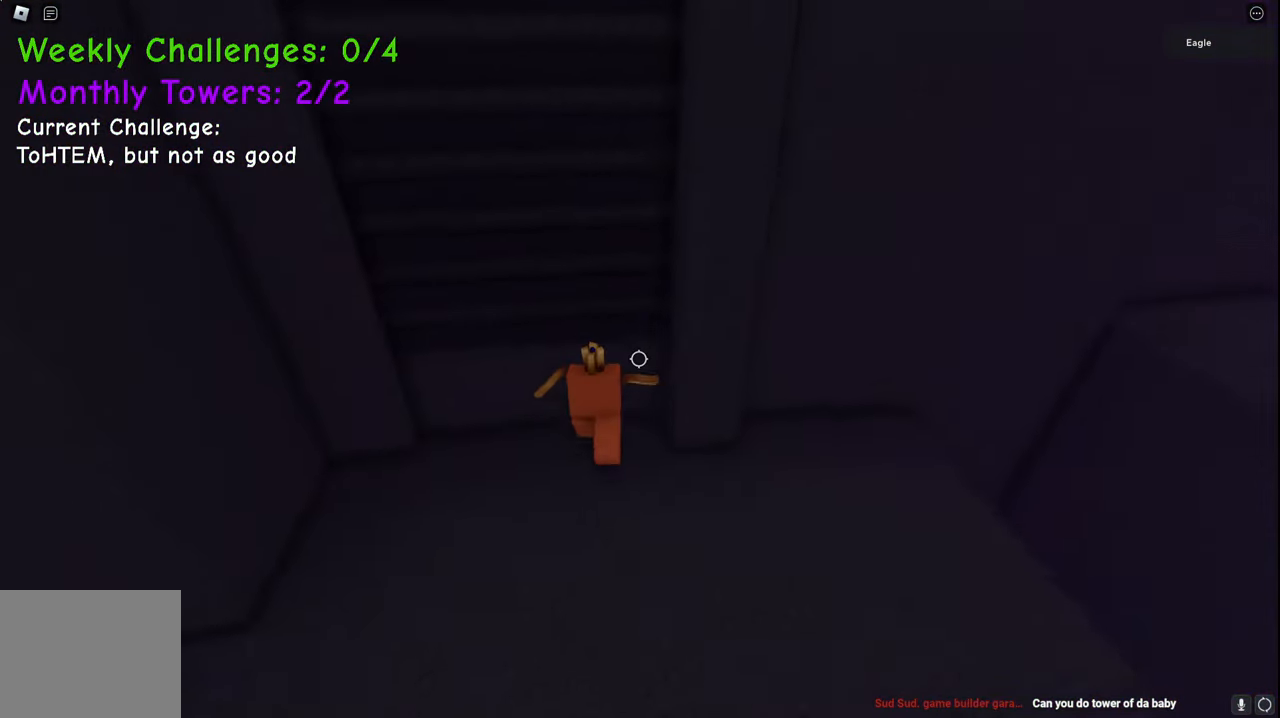
{"keys": ["w"], "events": [[183, "space", "up"]]}
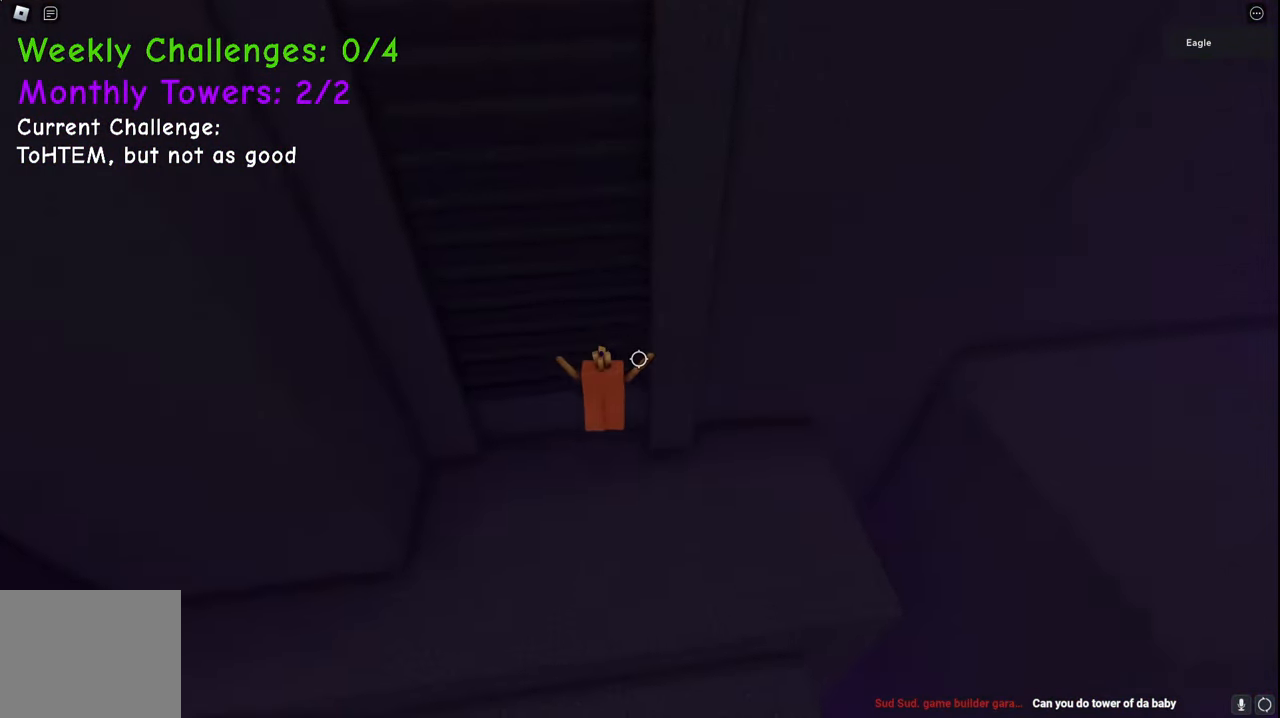
{"keys": ["s"], "events": [[183, "a", "down"], [300, "w", "up"], [417, "a", "up"], [467, "s", "down"]]}
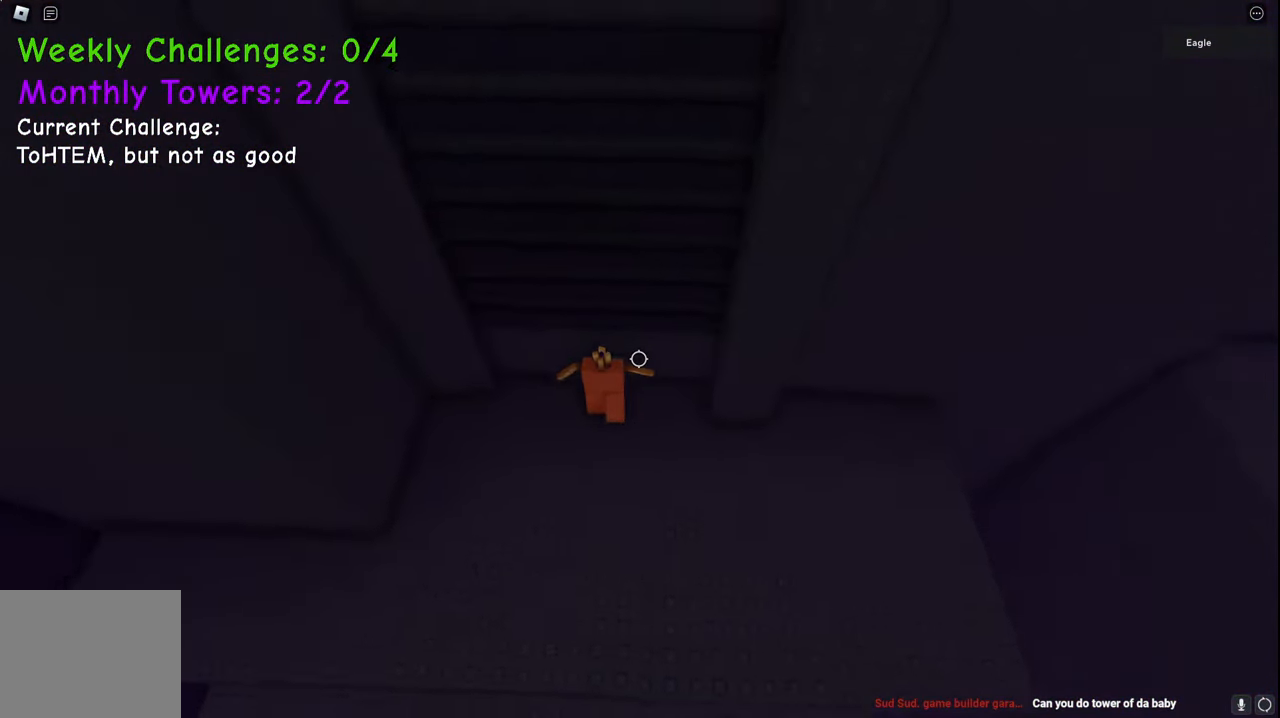
{"keys": ["w"], "events": [[100, "s", "up"], [167, "space", "down"], [233, "w", "down"], [350, "space", "up"]]}
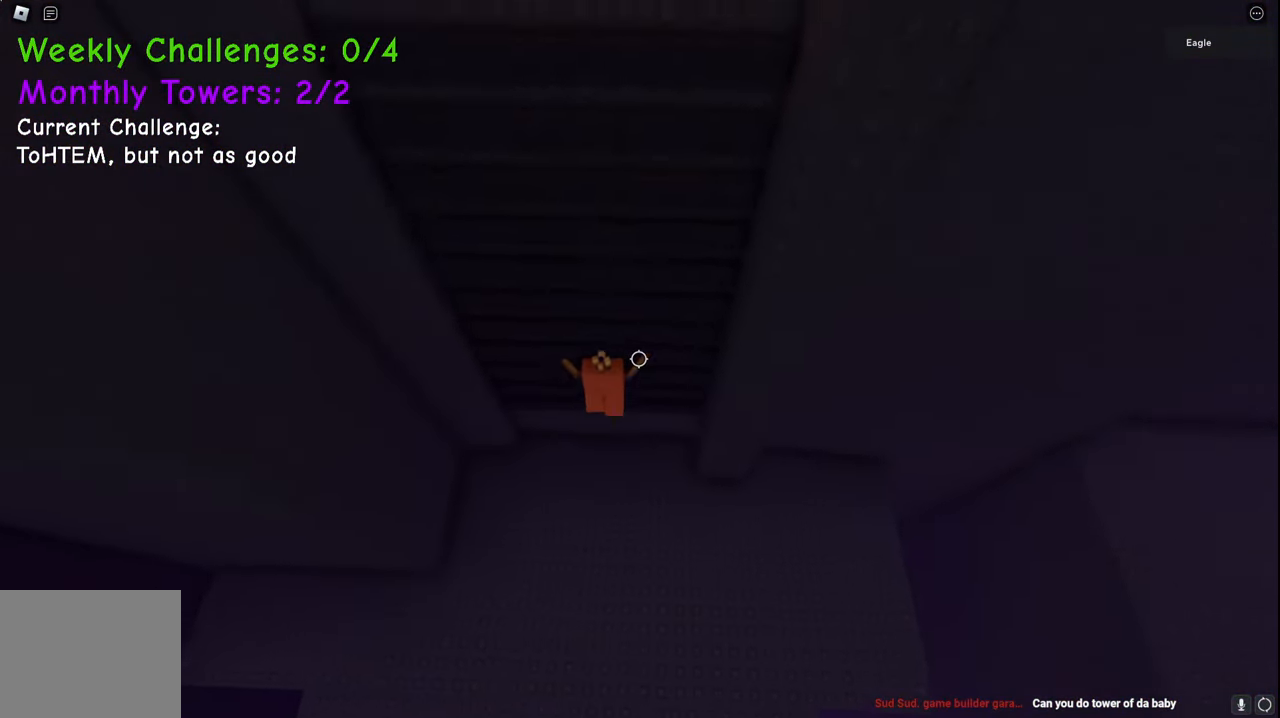
{"keys": ["w"], "events": [[250, "d", "down"], [333, "space", "down"], [467, "d", "up"], [500, "space", "up"]]}
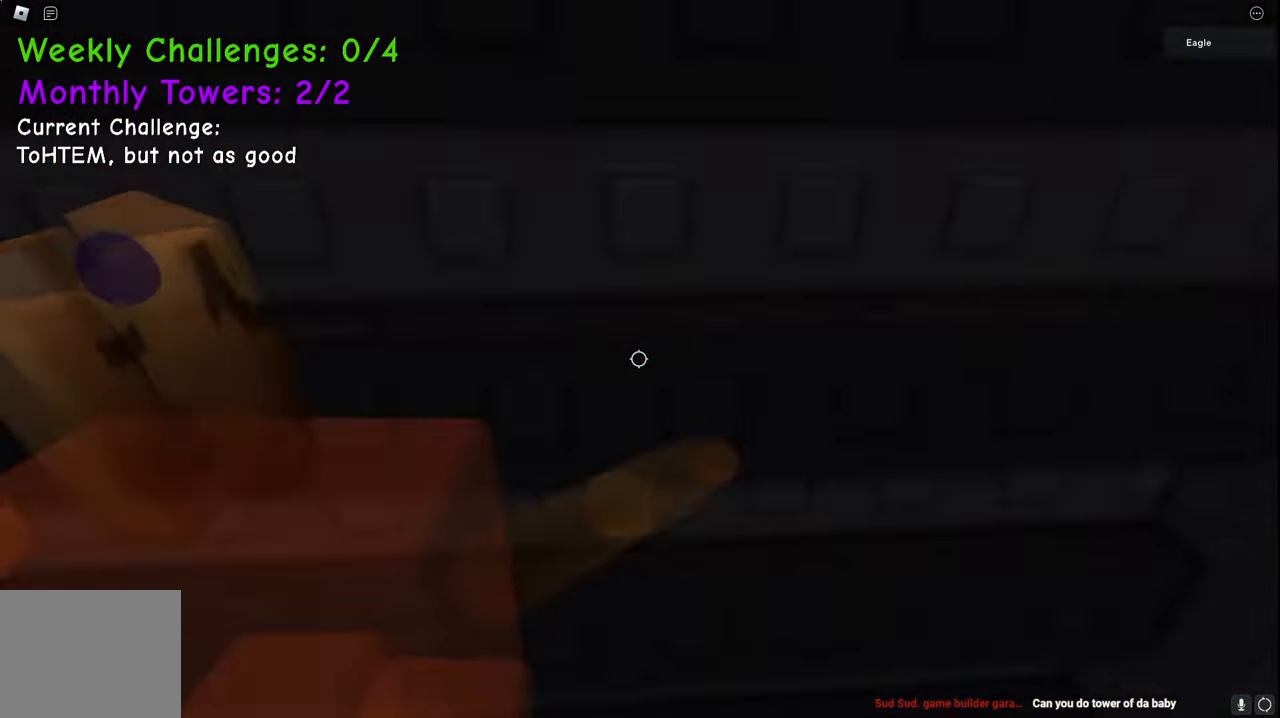
{"keys": ["space", "w"], "events": [[283, "d", "down"], [350, "space", "down"], [483, "d", "up"]]}
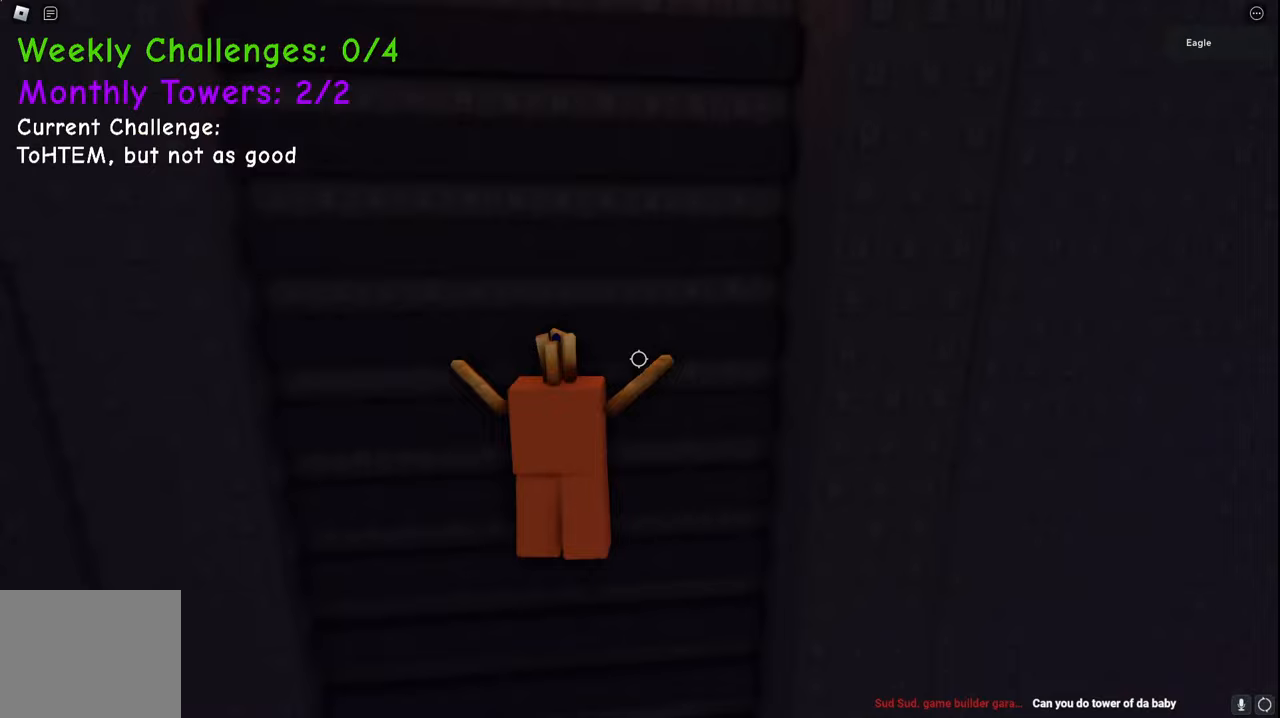
{"keys": ["d", "space", "w"], "events": [[33, "space", "up"], [417, "d", "down"], [417, "space", "down"]]}
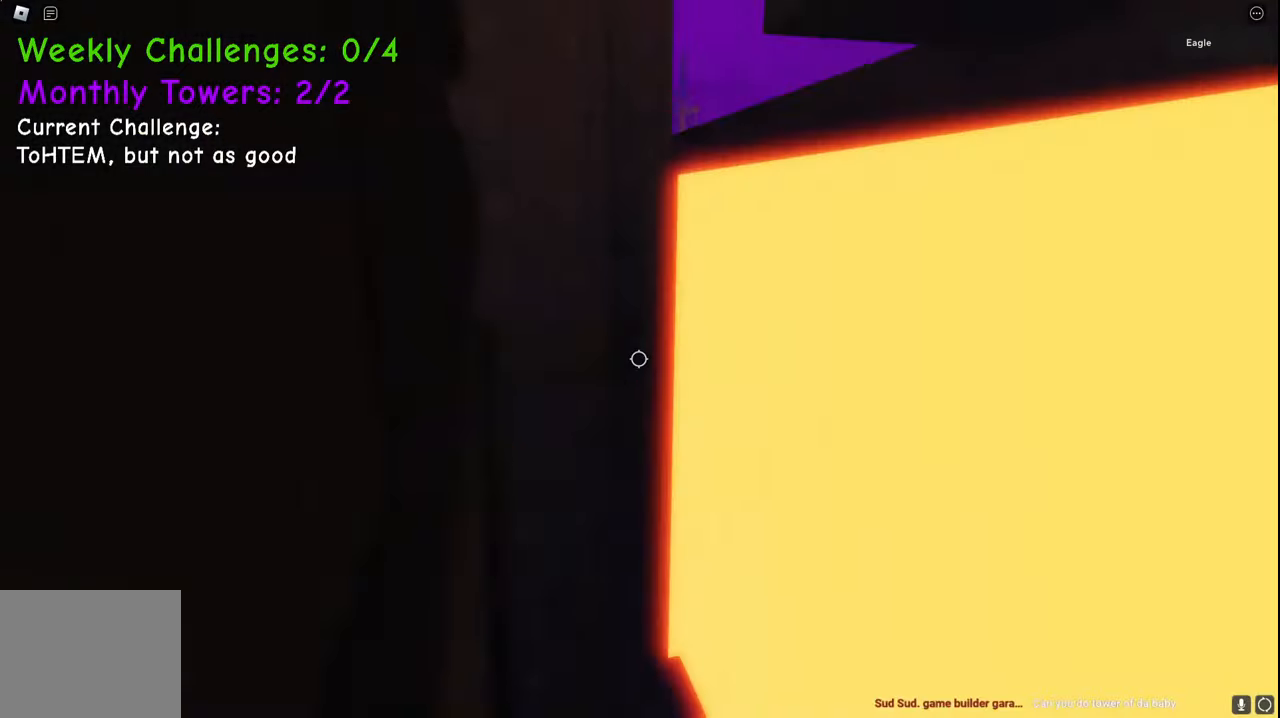
{"keys": ["w"], "events": [[50, "d", "up"], [100, "space", "up"]]}
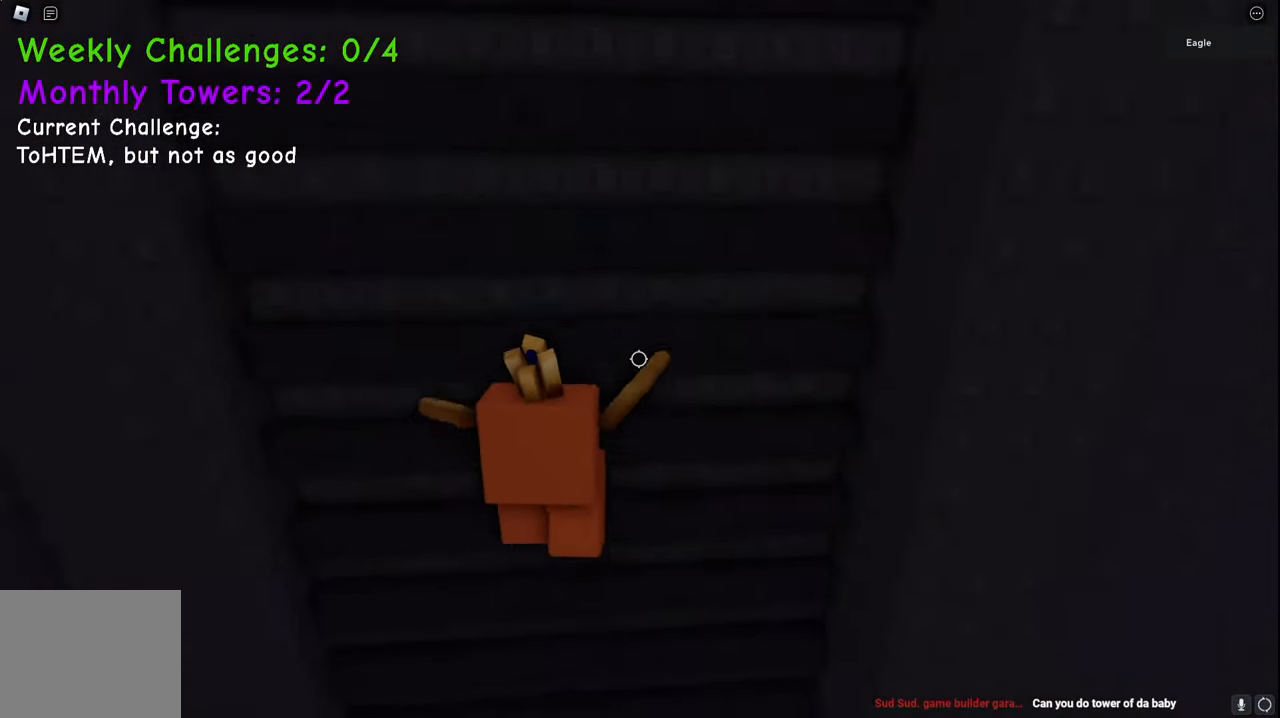
{"keys": ["w"], "events": [[83, "d", "down"], [100, "space", "down"], [217, "d", "up"], [250, "space", "up"]]}
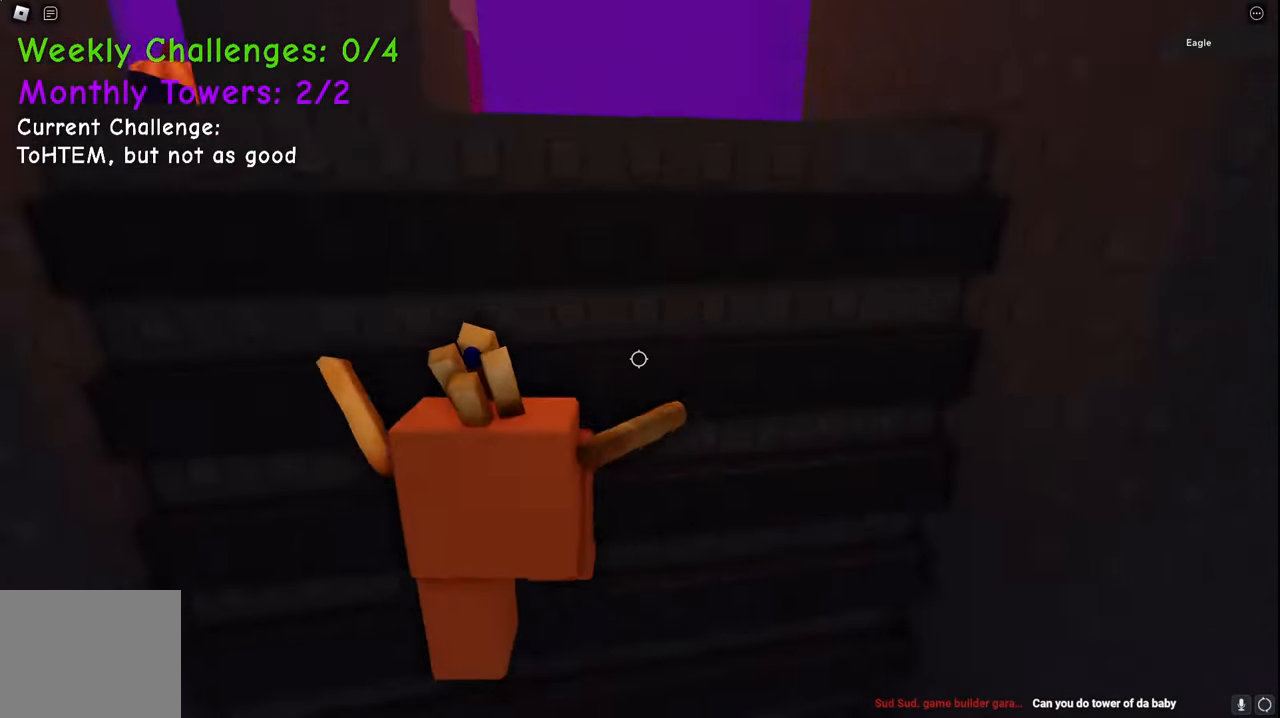
{"keys": ["w"], "events": []}
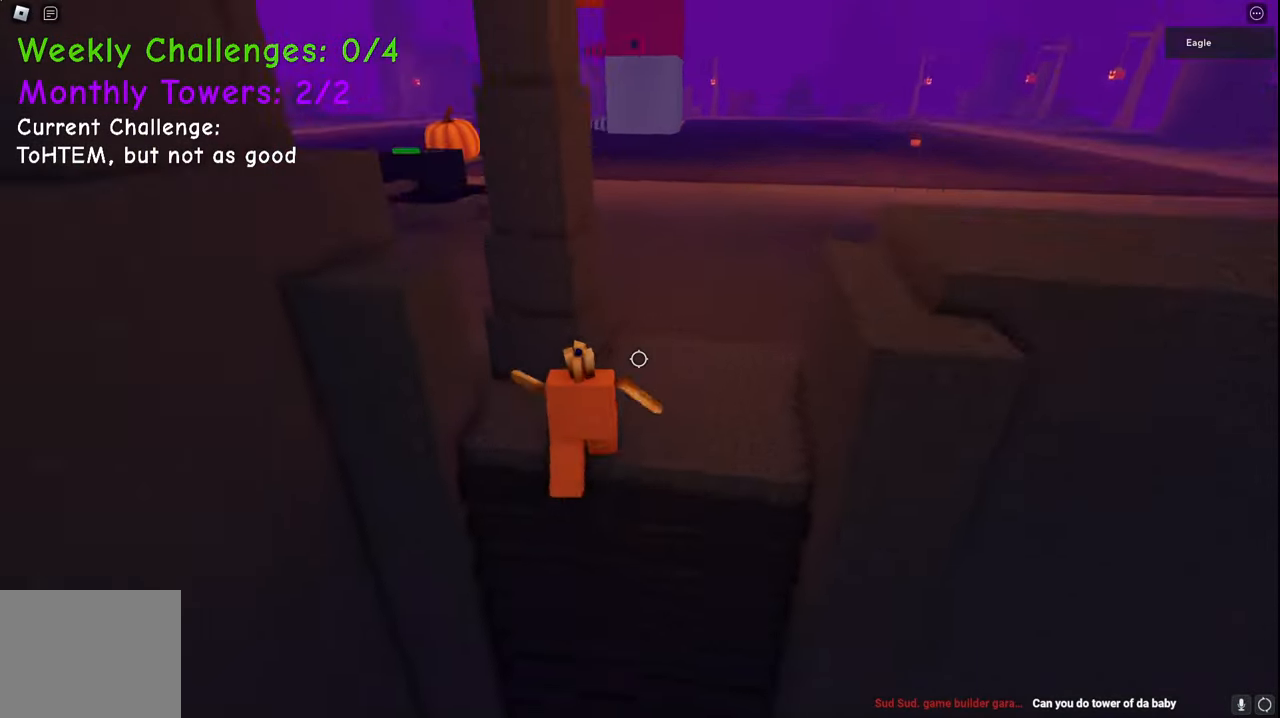
{"keys": ["a", "space", "w"], "events": [[100, "a", "down"], [200, "space", "down"]]}
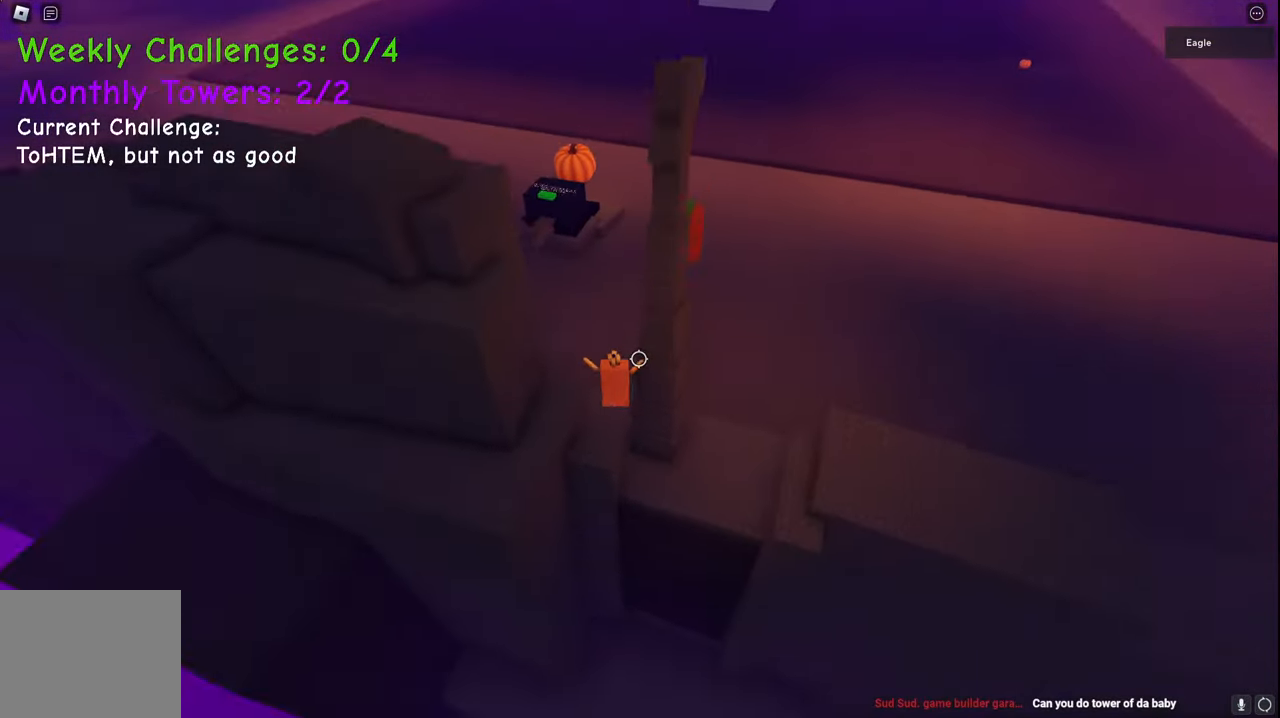
{"keys": ["w"], "events": [[50, "a", "up"], [183, "space", "up"], [333, "shift", "down"], [433, "shift", "up"]]}
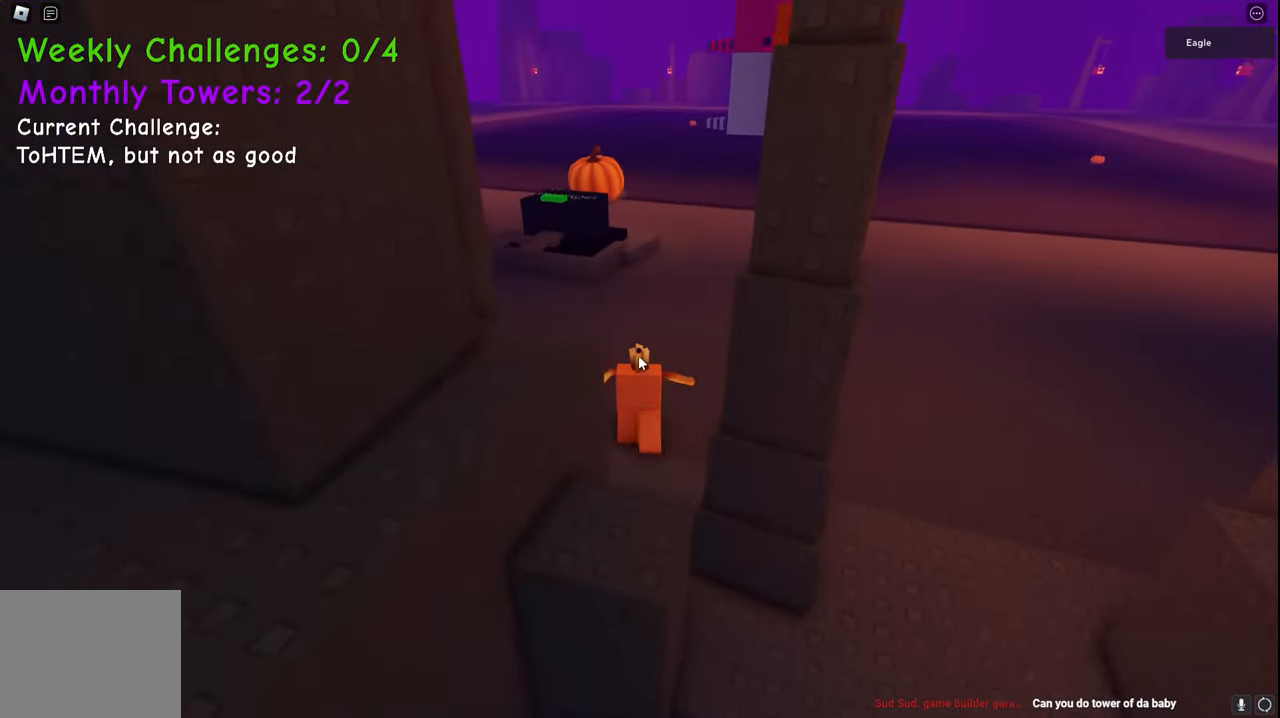
{"keys": ["a", "shift", "w"], "events": [[67, "a", "down"], [350, "shift", "down"]]}
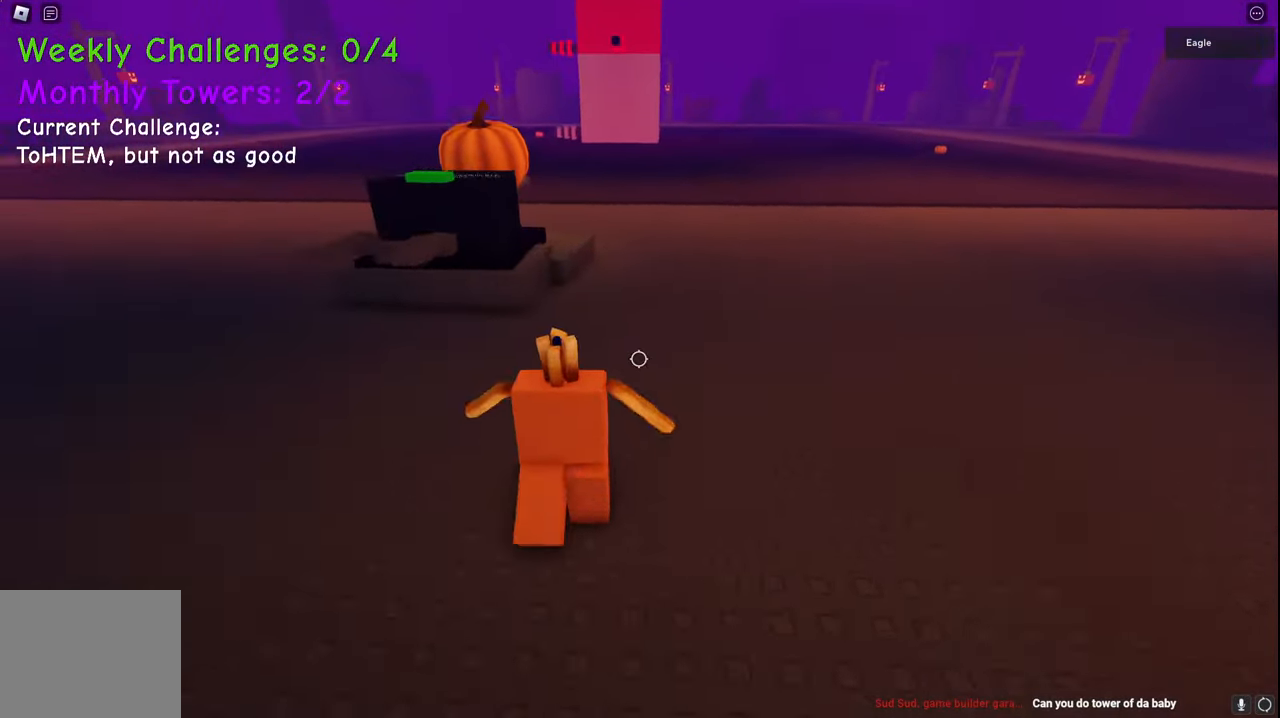
{"keys": ["d", "w"], "events": [[50, "shift", "up"], [100, "a", "up"], [283, "d", "down"]]}
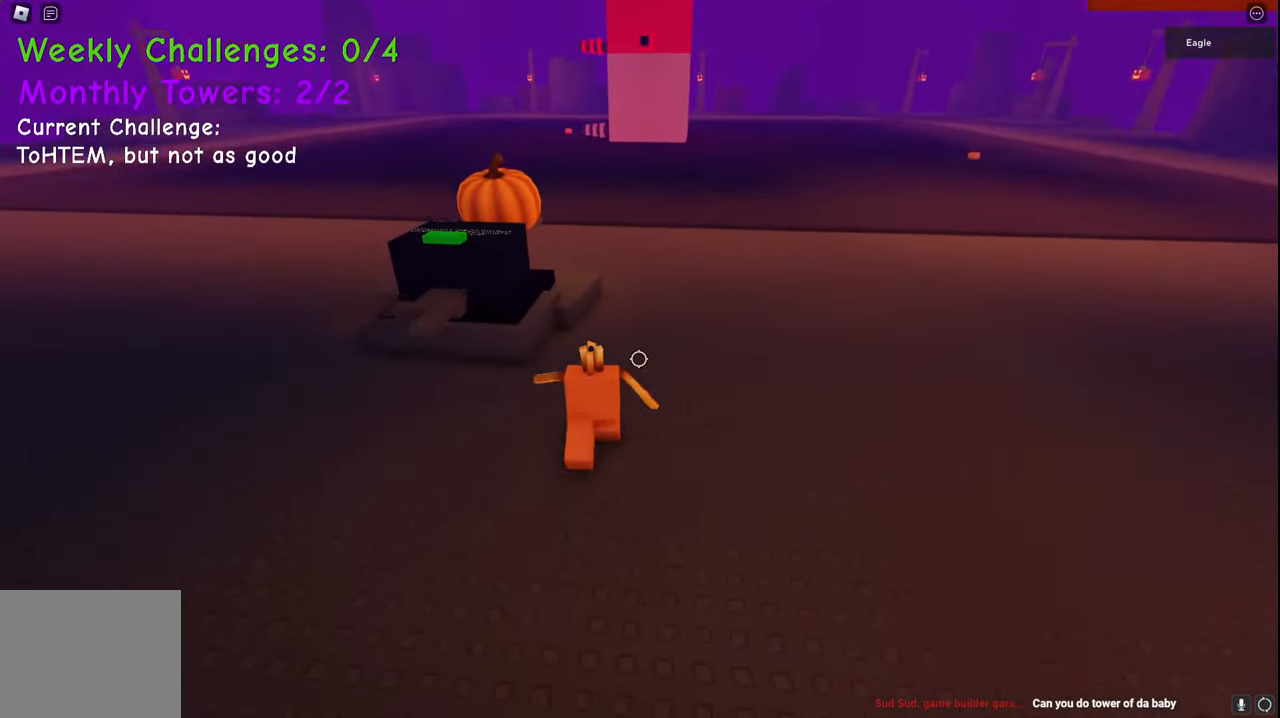
{"keys": ["a", "d", "w"], "events": [[500, "a", "down"]]}
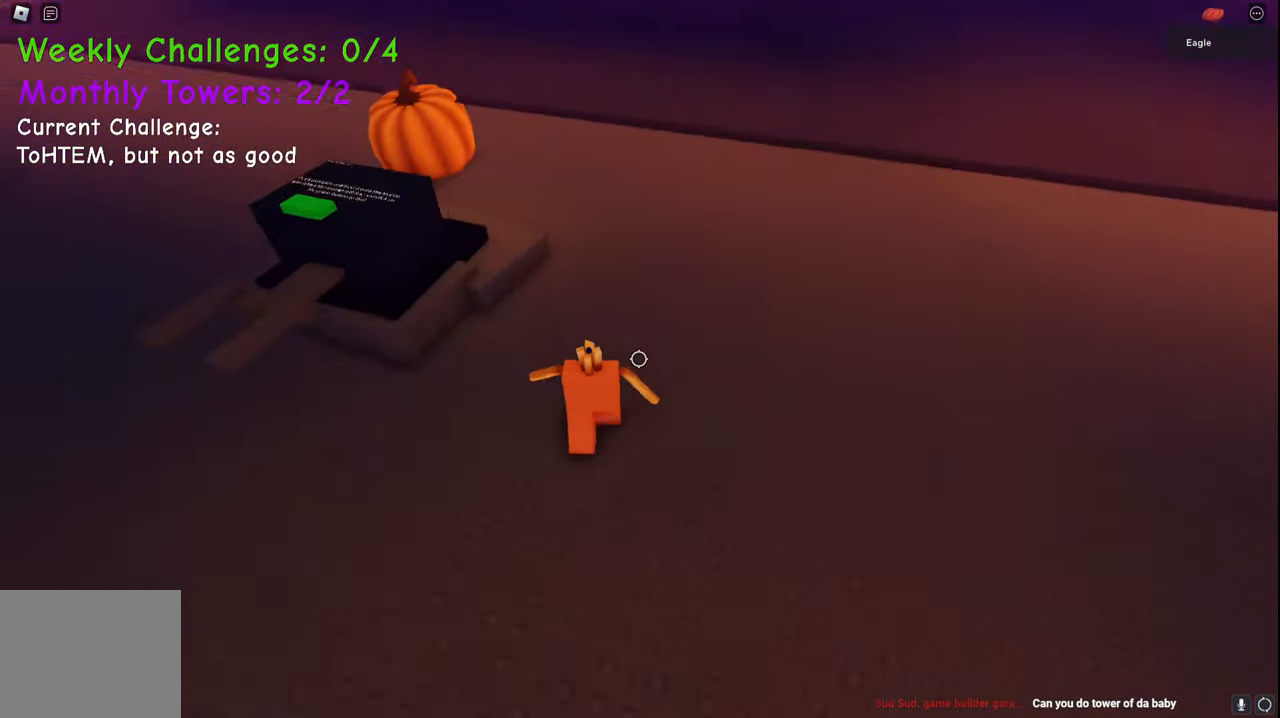
{"keys": ["a"], "events": [[50, "d", "up"], [283, "shift", "down"], [383, "w", "up"], [467, "shift", "up"]]}
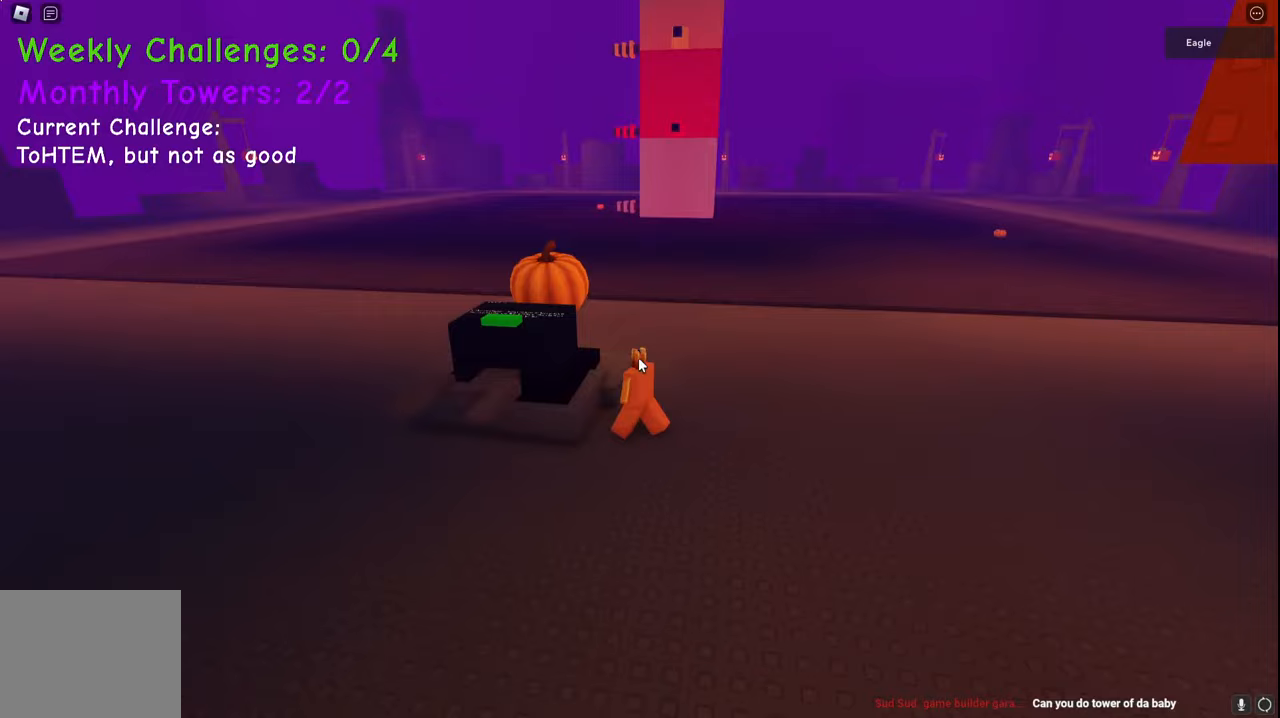
{"keys": ["d", "w"], "events": [[33, "w", "down"], [100, "a", "up"], [183, "w", "up"], [400, "w", "down"], [417, "d", "down"]]}
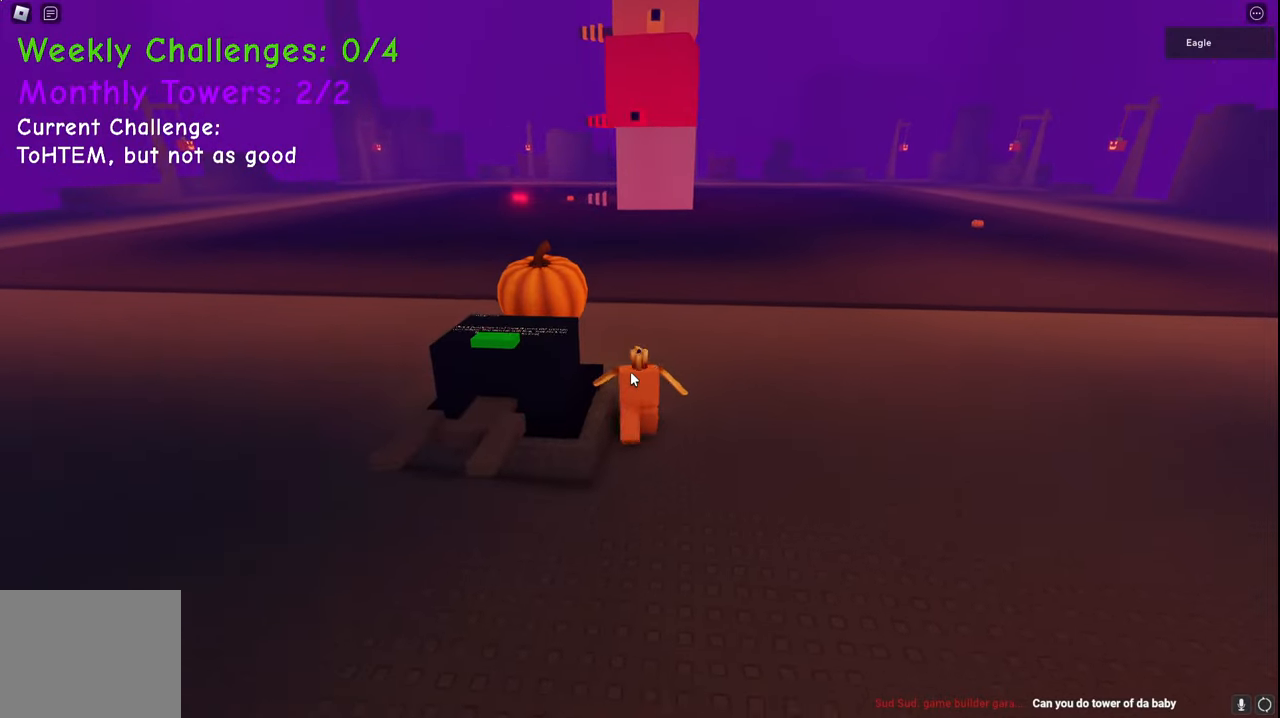
{"keys": ["a"], "events": [[317, "d", "up"], [333, "w", "up"], [367, "a", "down"]]}
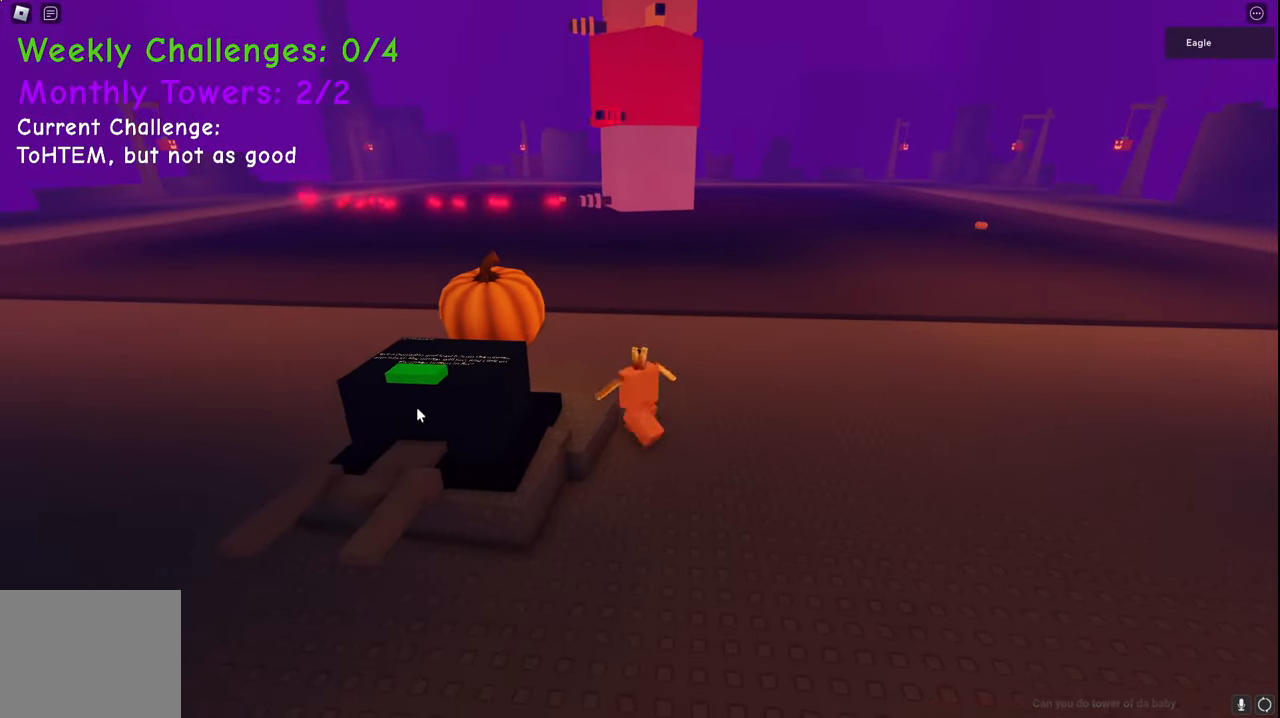
{"keys": [], "events": [[133, "a", "up"], [167, "space", "down"], [267, "a", "down"], [367, "space", "up"], [483, "a", "up"]]}